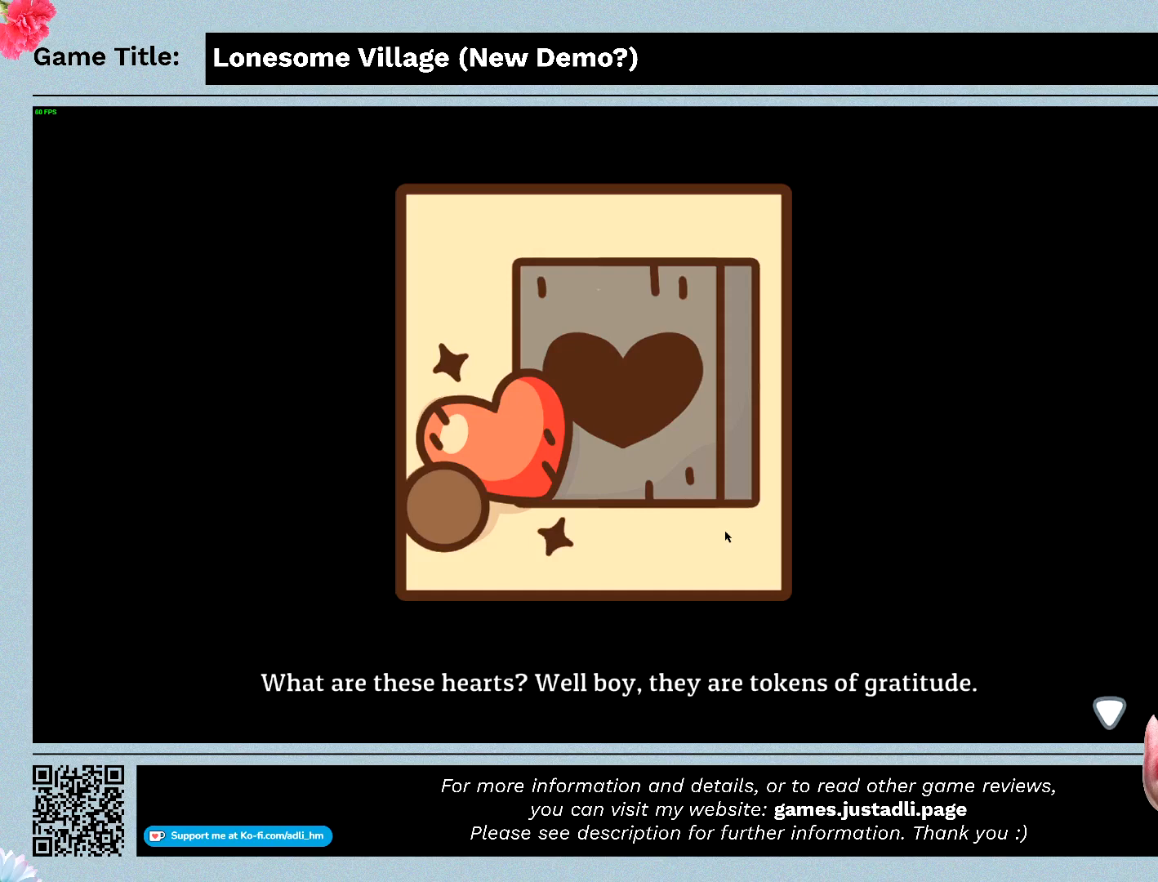
Gameplay with keyboard; each line is a JSON object with the keys held at the frame after it. "events" lists presses ("down") and releases ("up") of "0", "1", "2", "3", "4", "5", "6", "7", "8", "9", "a", "alt", "b", "c", "caps_lock", "ctrl", "d", "down", "e", "escape", "f", "f1", "f2", "f3", "f4", "f5", "f6", "f7", "f8", "g", "h", "i", "j", "k", "l", "left", "m", "n", "o", "p", "q", "r", "return", "right", "s", "shift", "space", "t", "tab", "tilde", "u", "up", "v", "w", "x", "y" and "z" between this image and that frame as [ms after this image, input, new state], when the widget could be followed in between. No other keys are recorded. Mouse input is not recorded.
{"keys": [], "events": []}
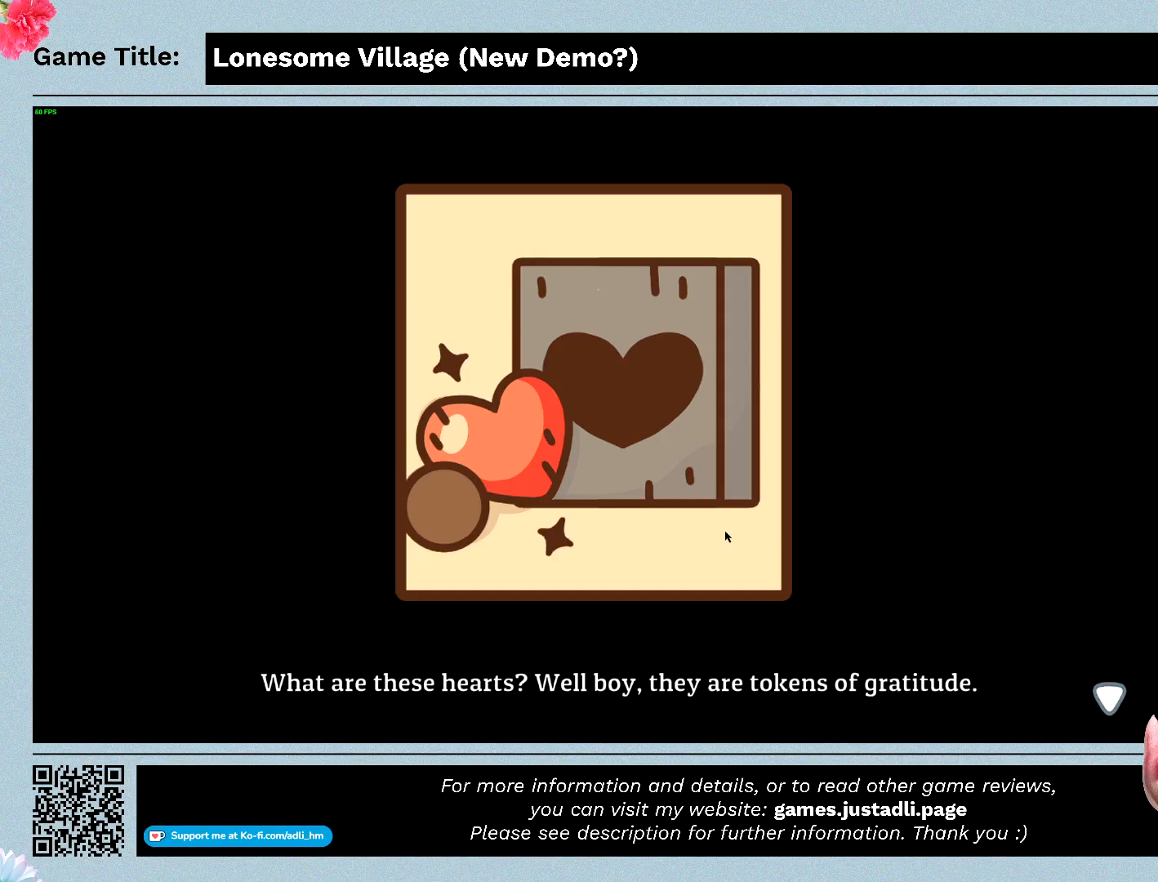
{"keys": ["space"], "events": [[300, "space", "down"]]}
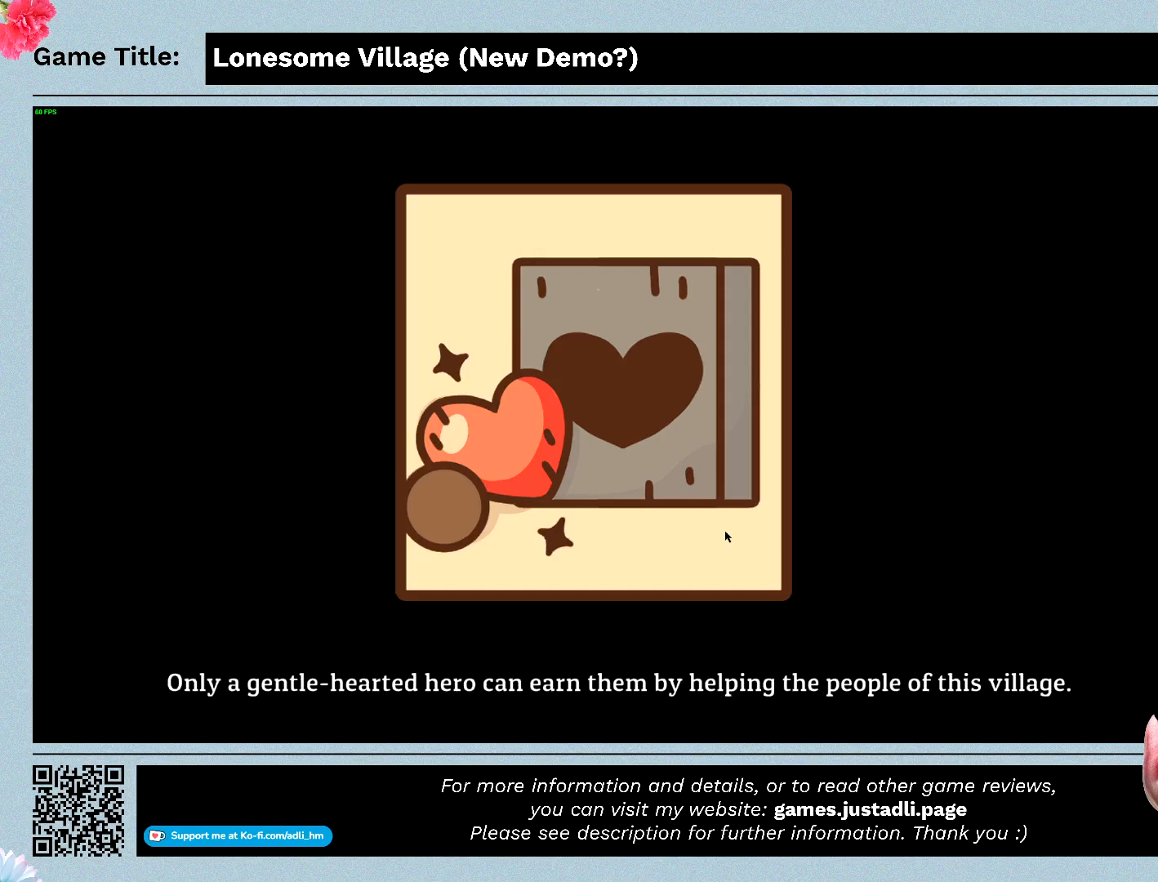
{"keys": [], "events": [[200, "space", "up"]]}
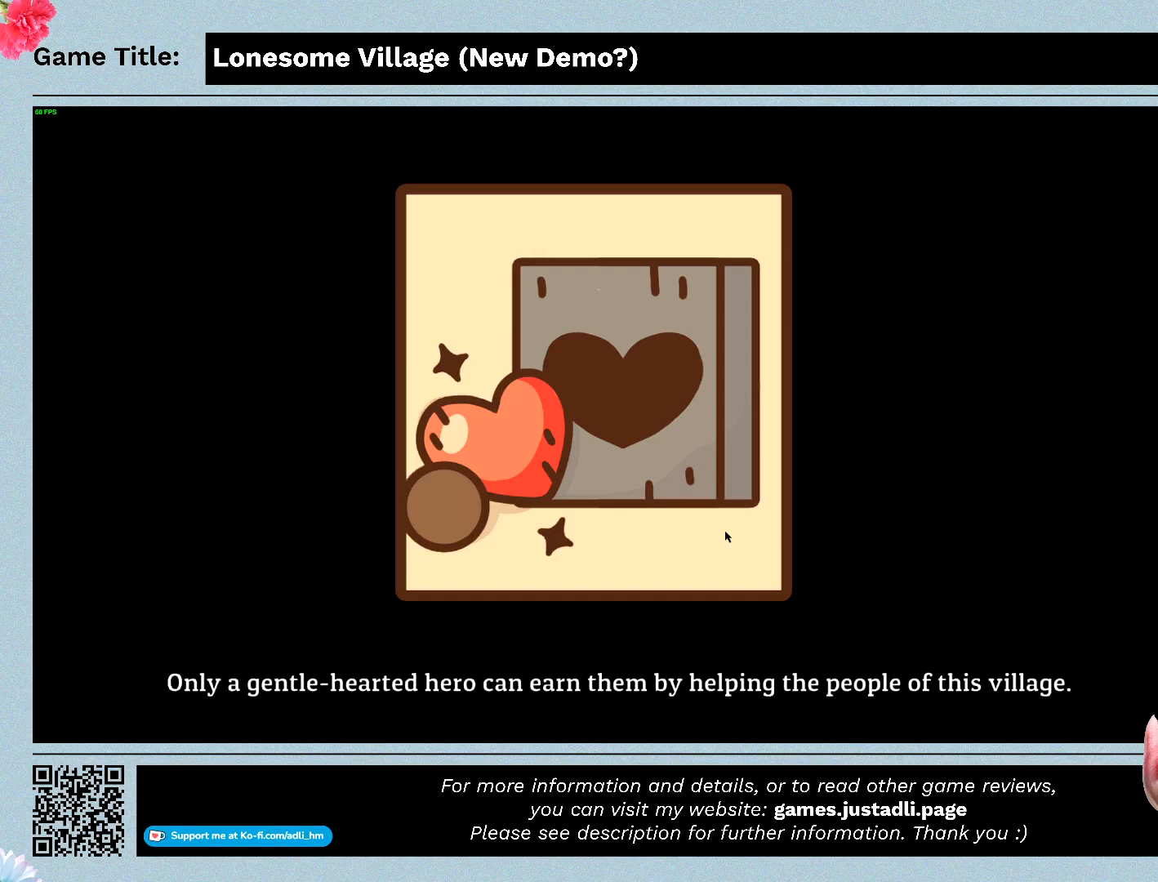
{"keys": [], "events": []}
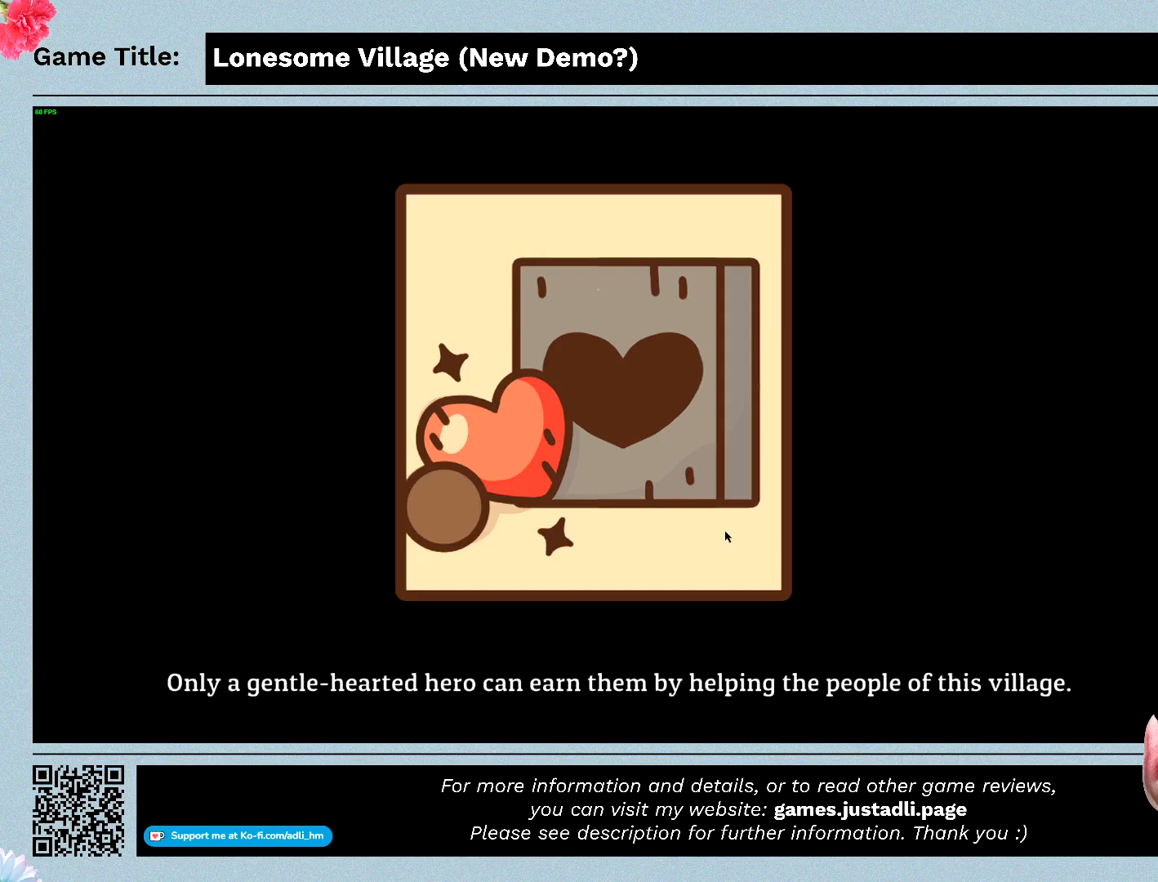
{"keys": [], "events": []}
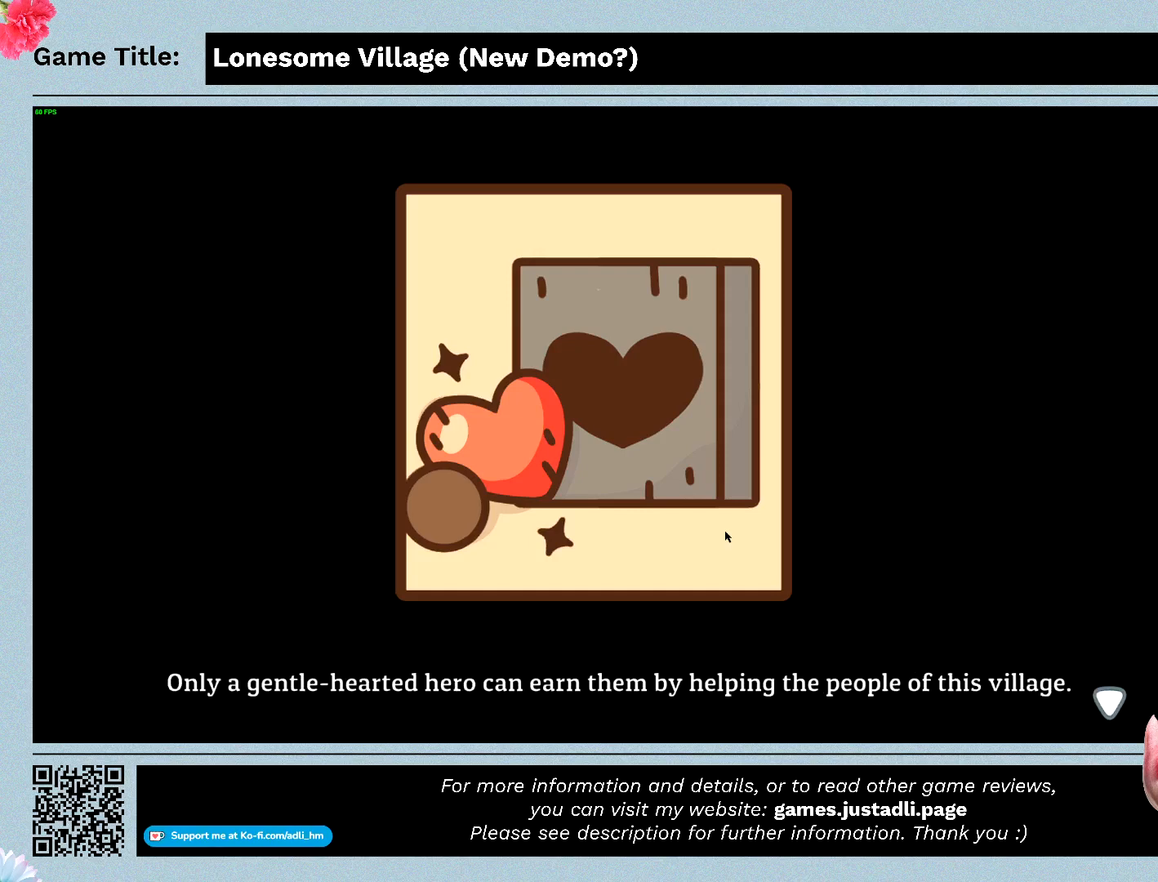
{"keys": [], "events": []}
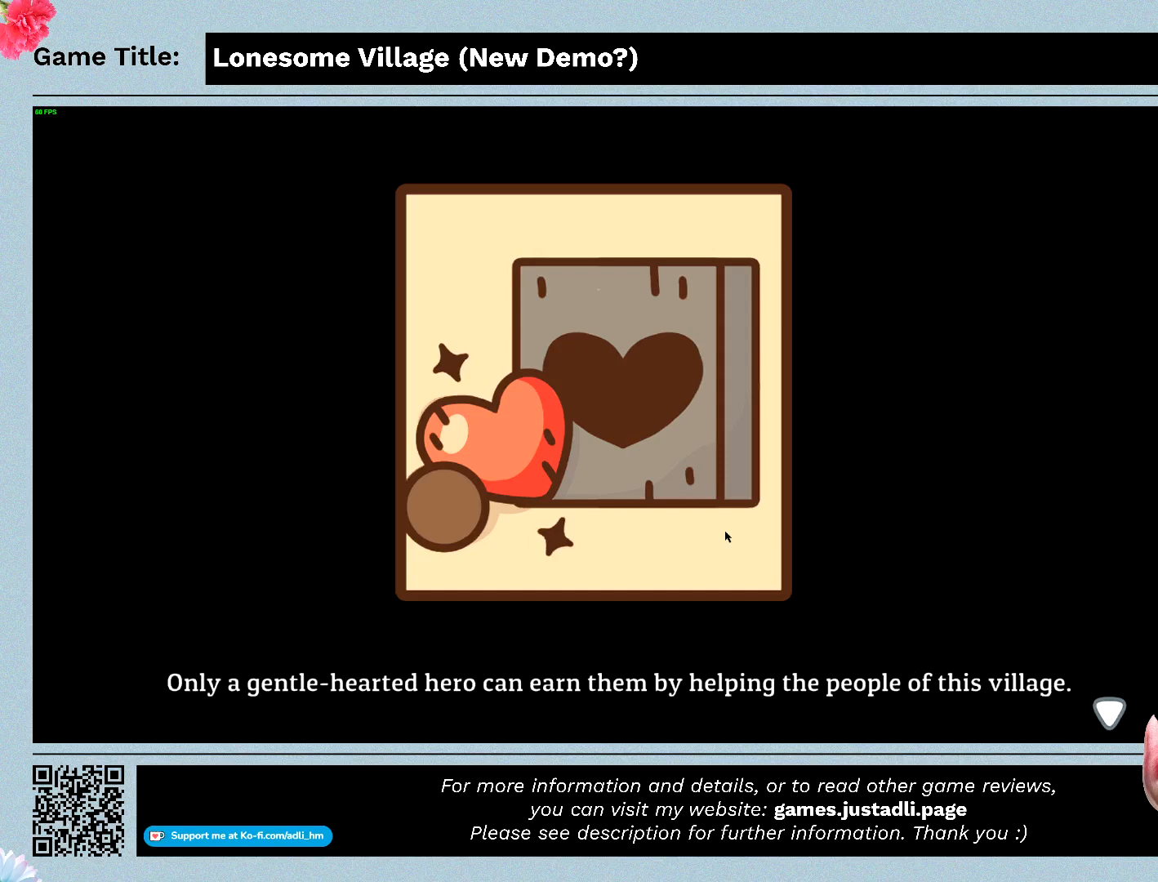
{"keys": [], "events": []}
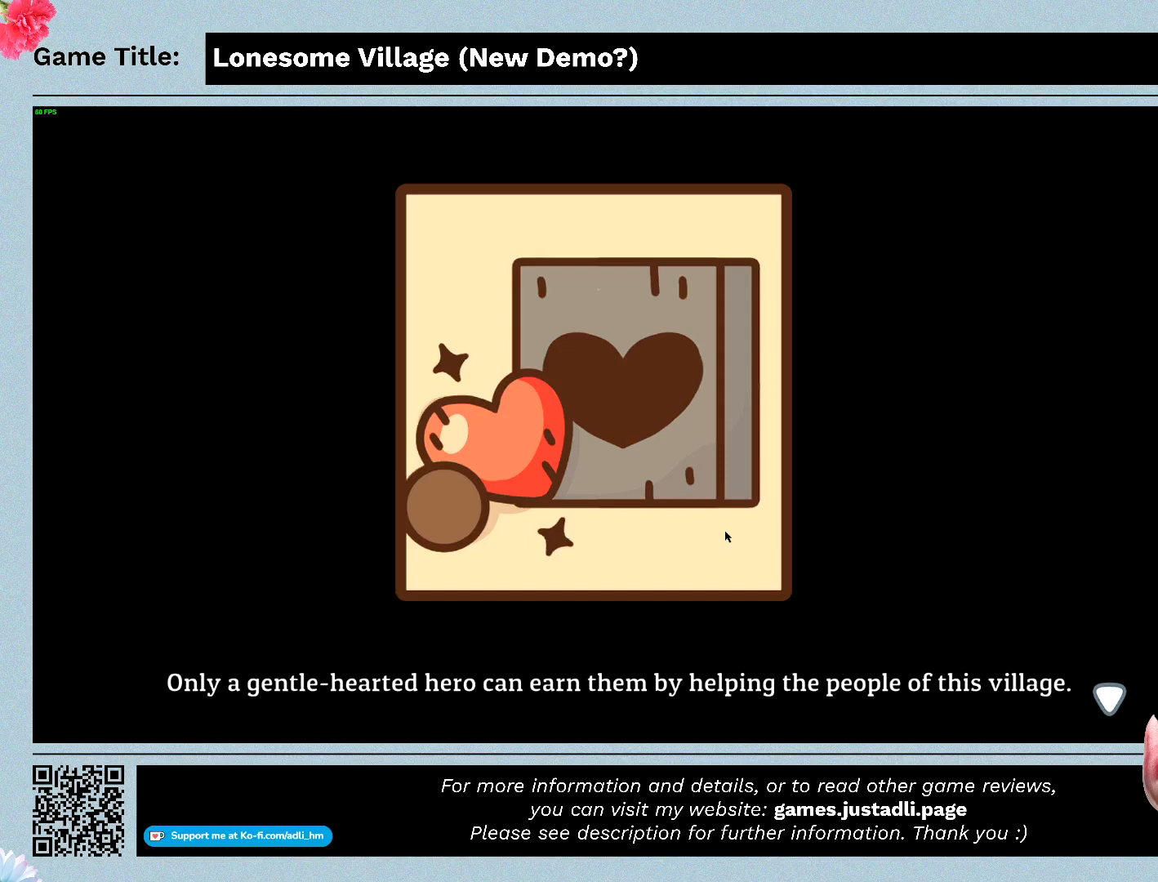
{"keys": [], "events": []}
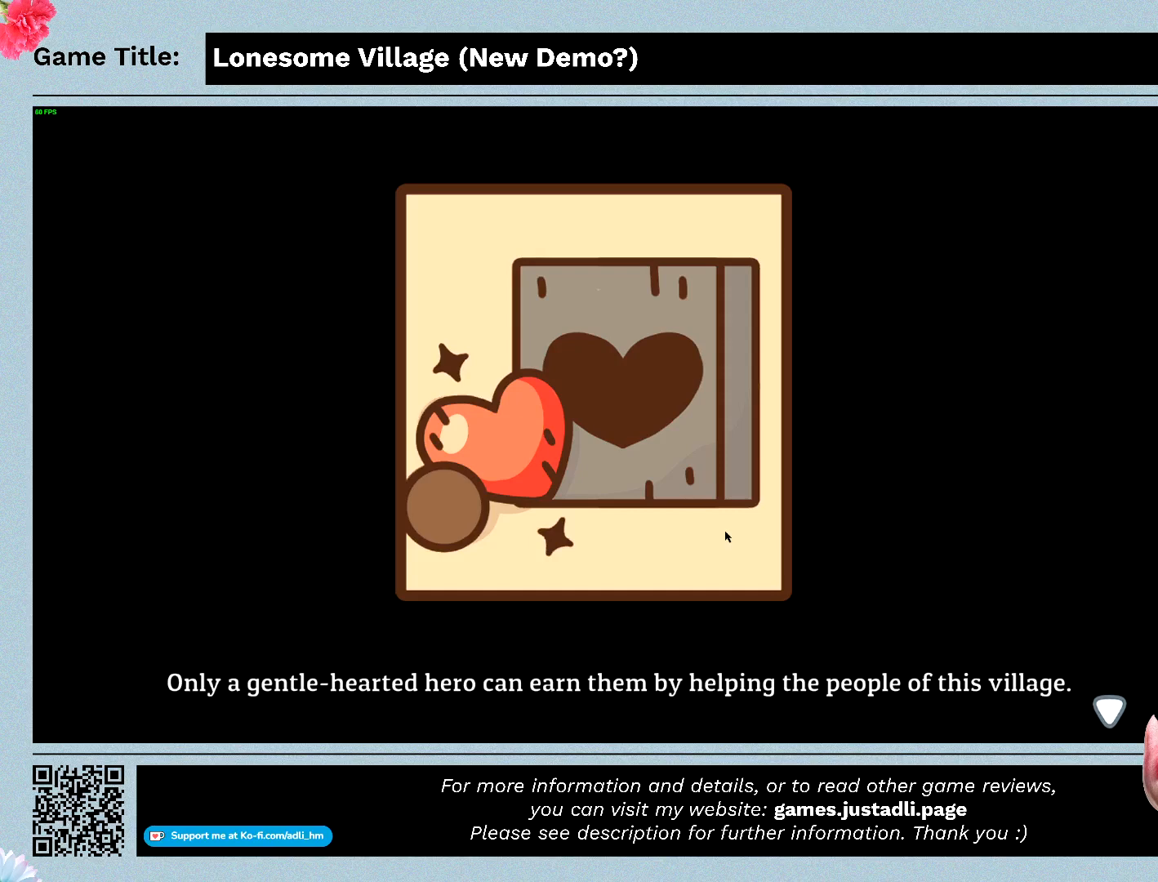
{"keys": [], "events": []}
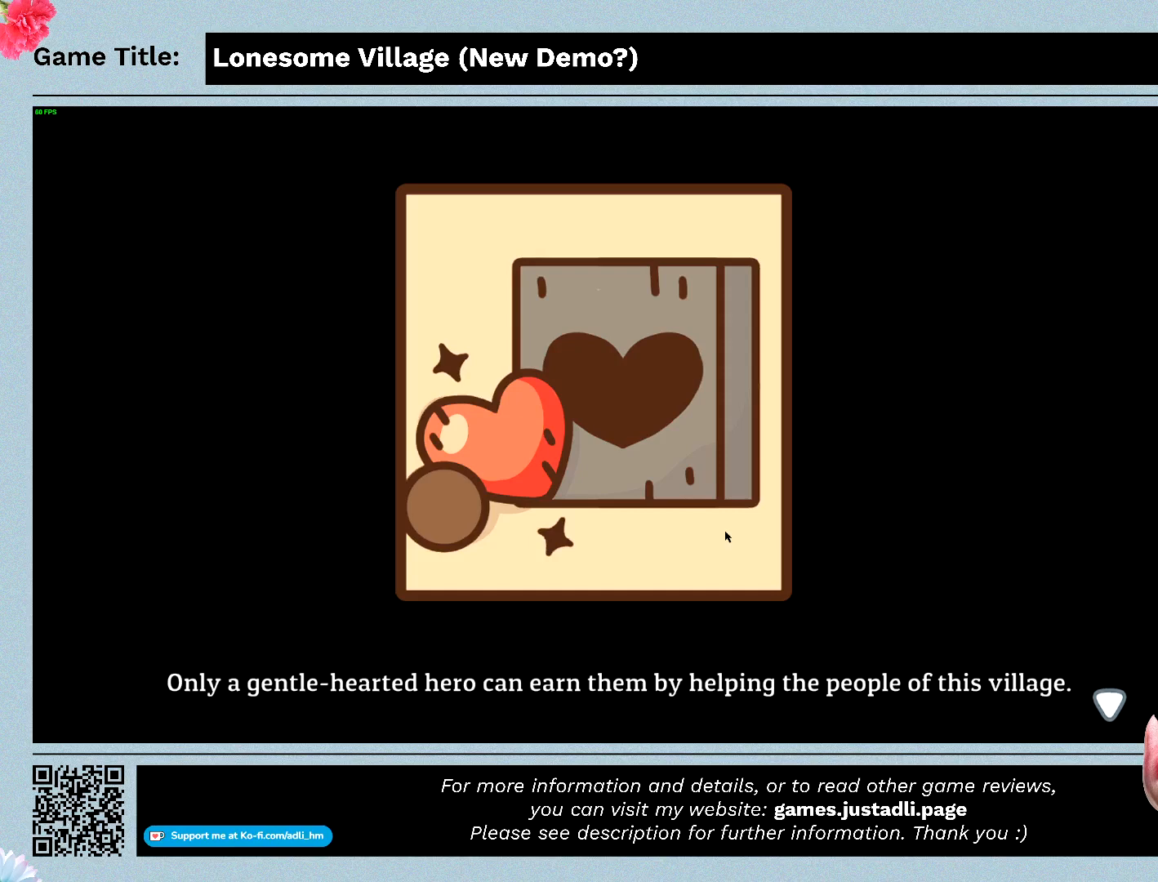
{"keys": ["space"], "events": [[400, "space", "down"]]}
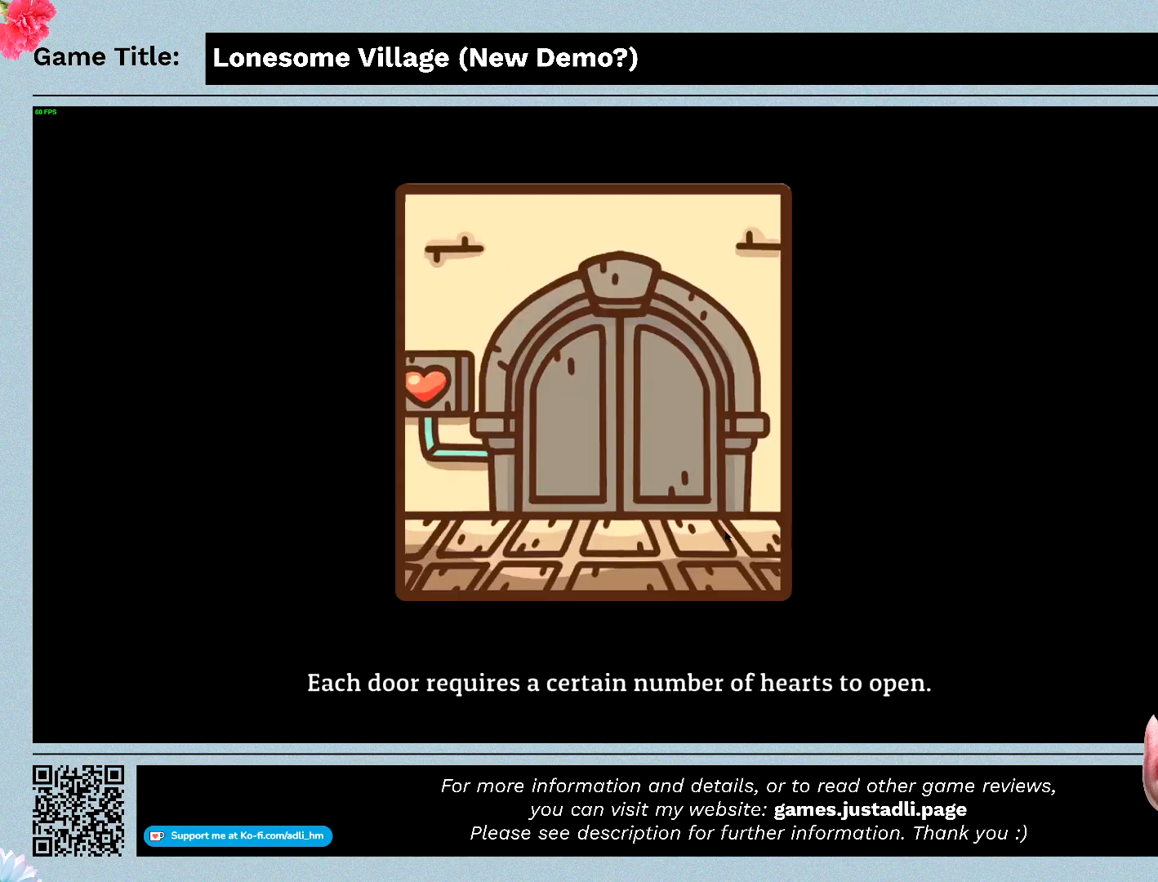
{"keys": [], "events": [[333, "space", "up"]]}
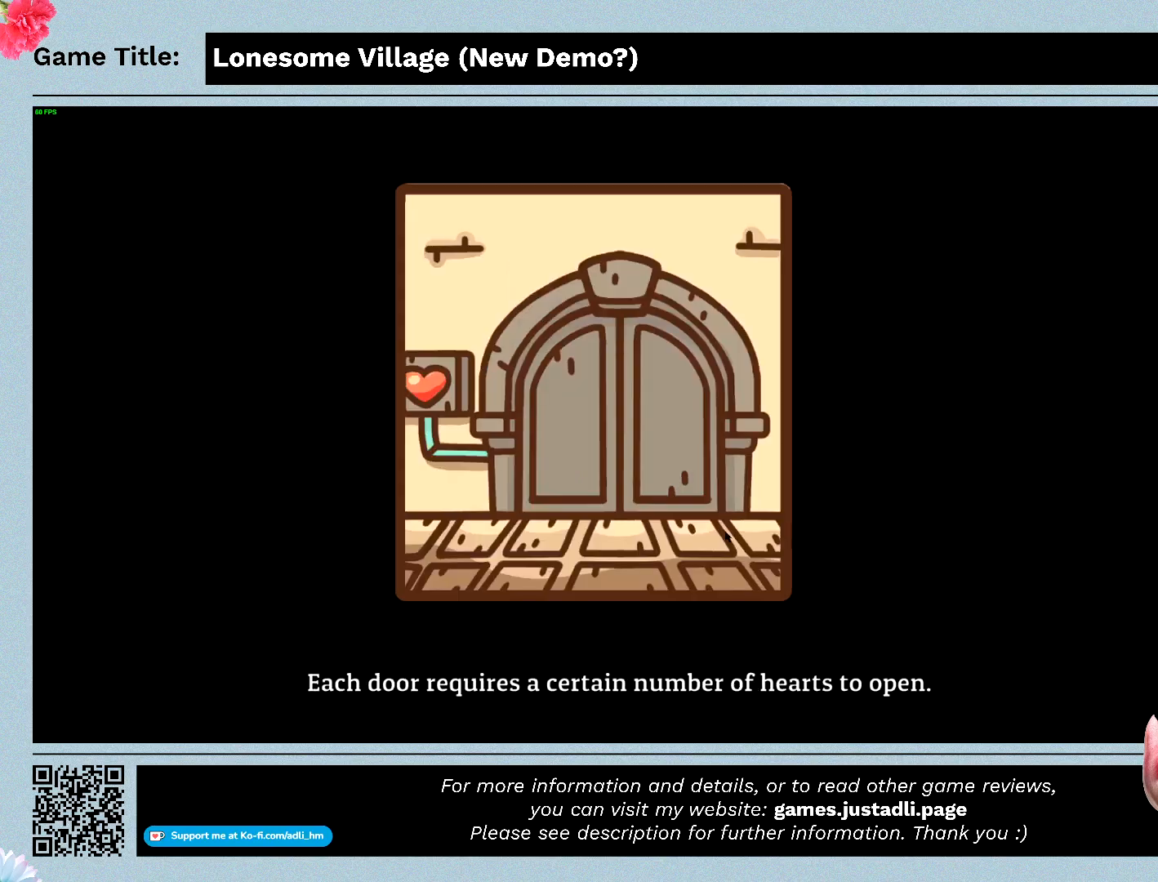
{"keys": [], "events": []}
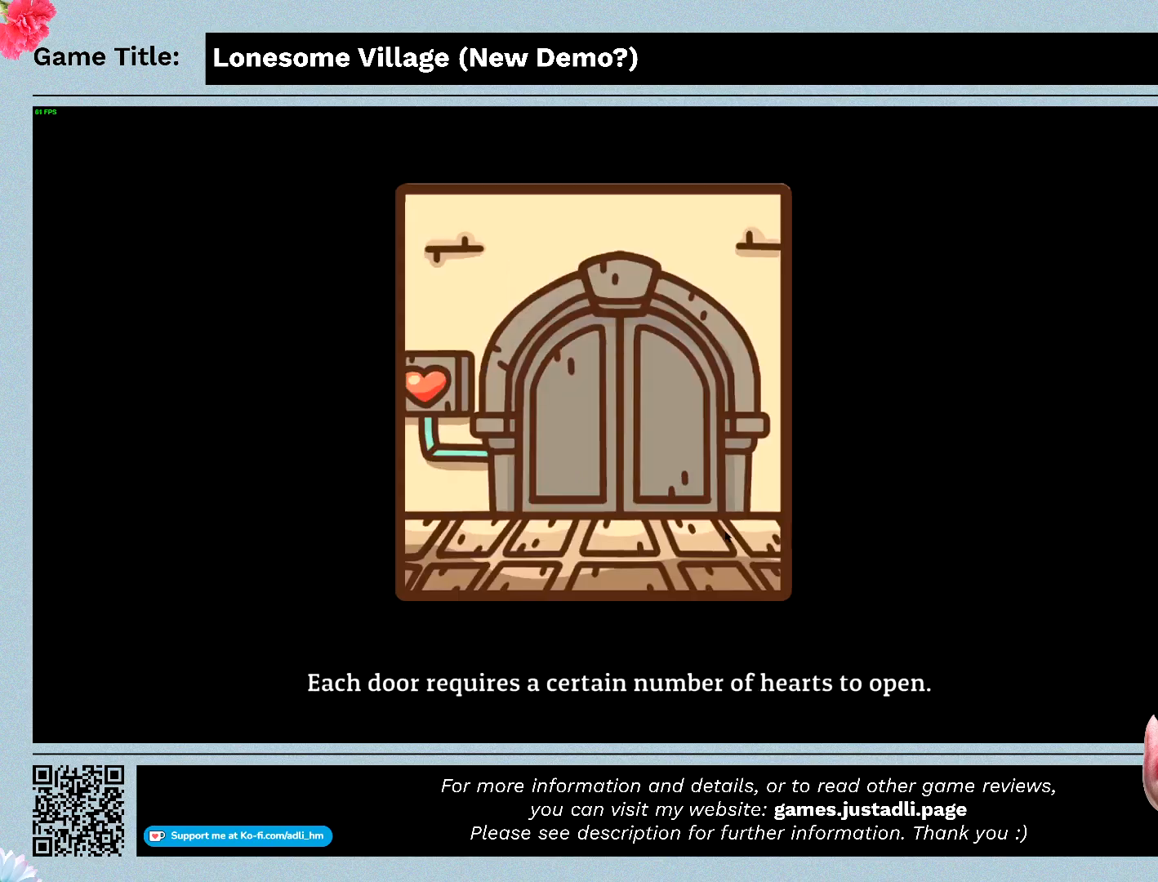
{"keys": [], "events": []}
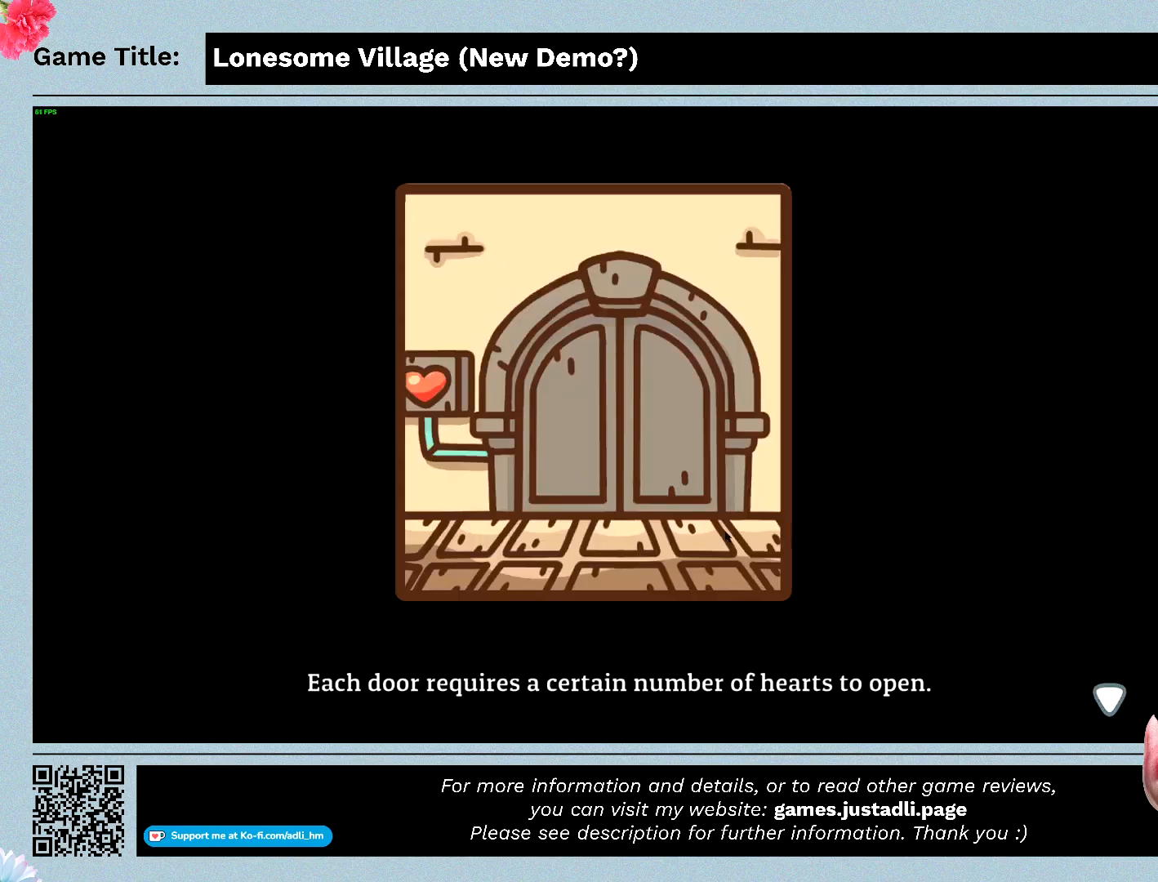
{"keys": [], "events": []}
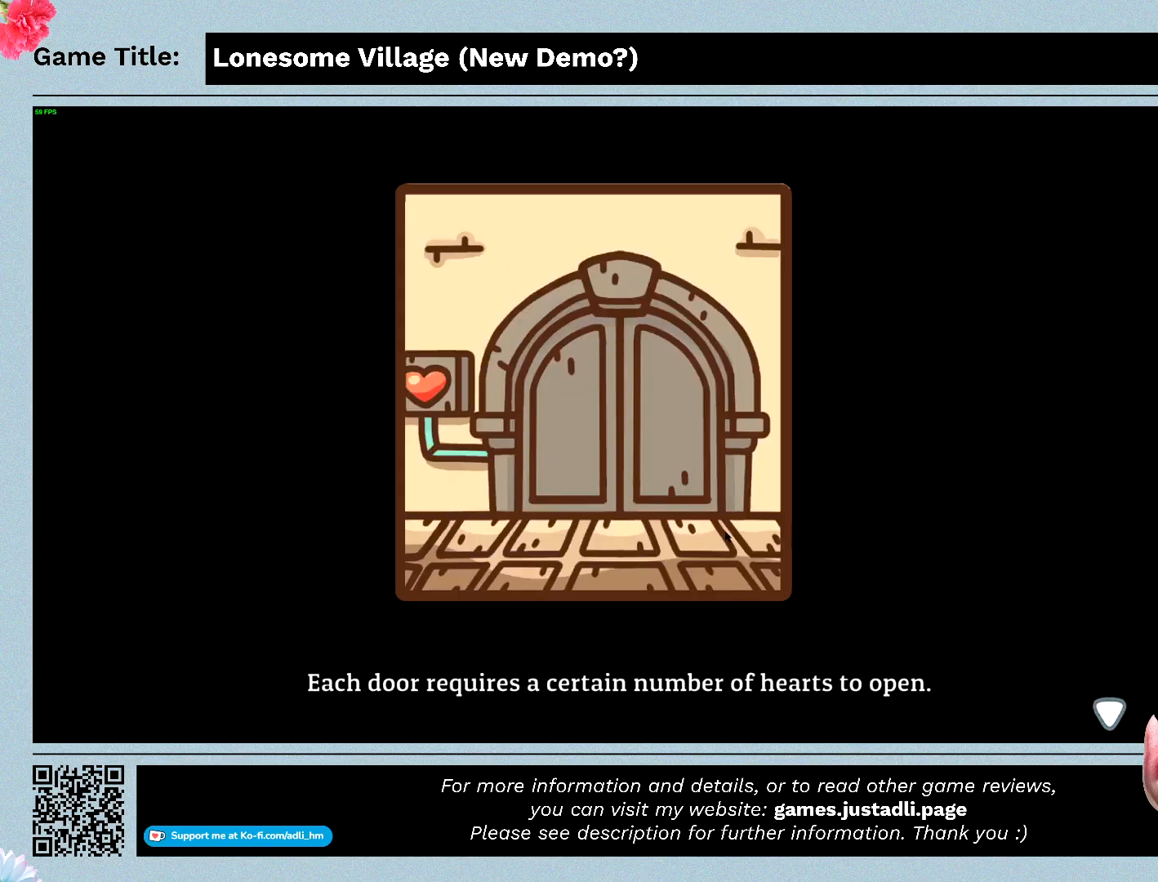
{"keys": [], "events": []}
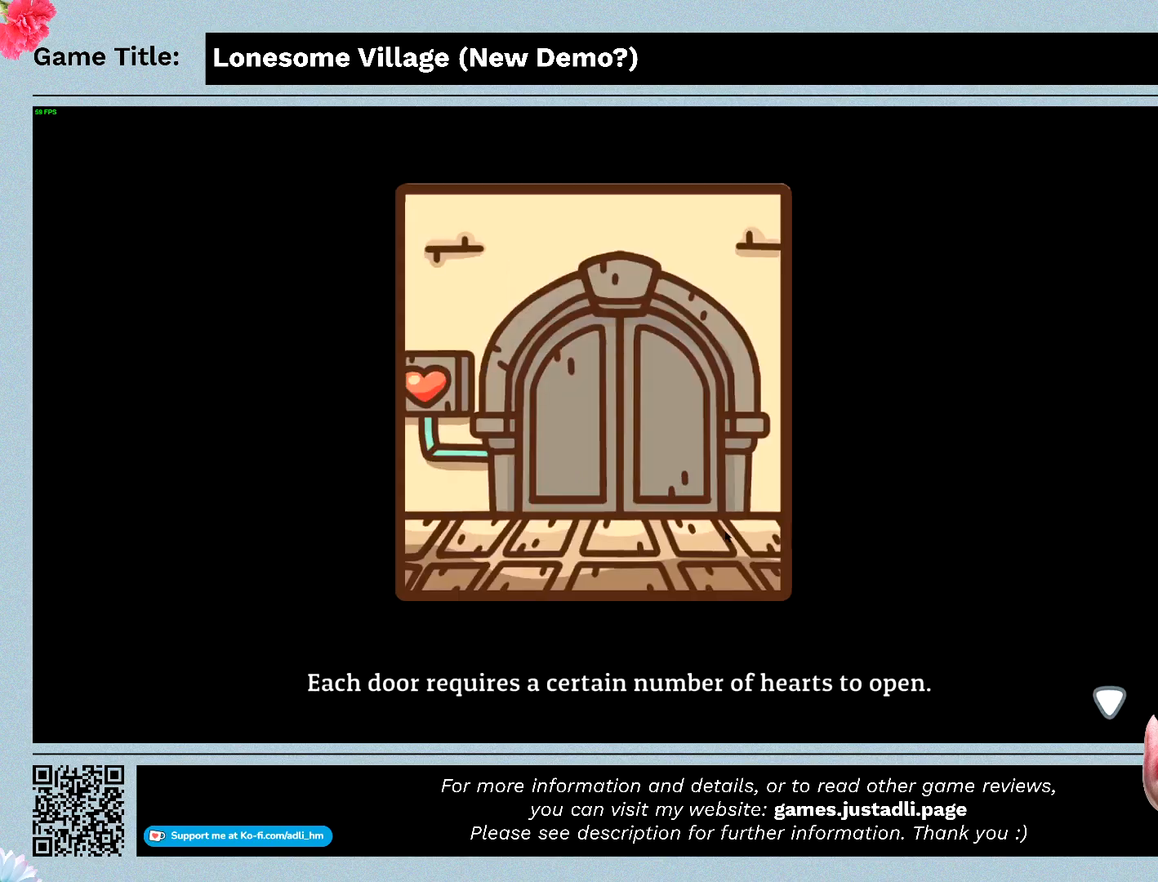
{"keys": [], "events": []}
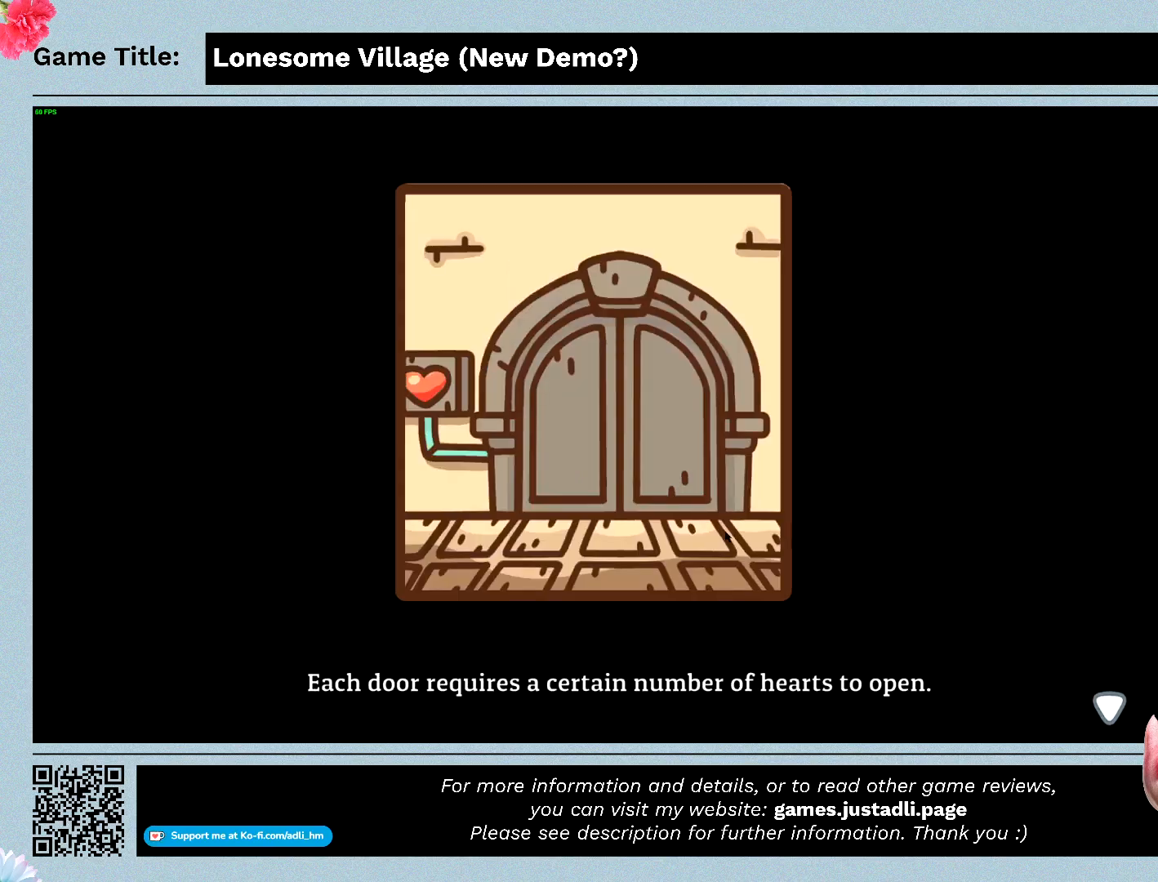
{"keys": [], "events": []}
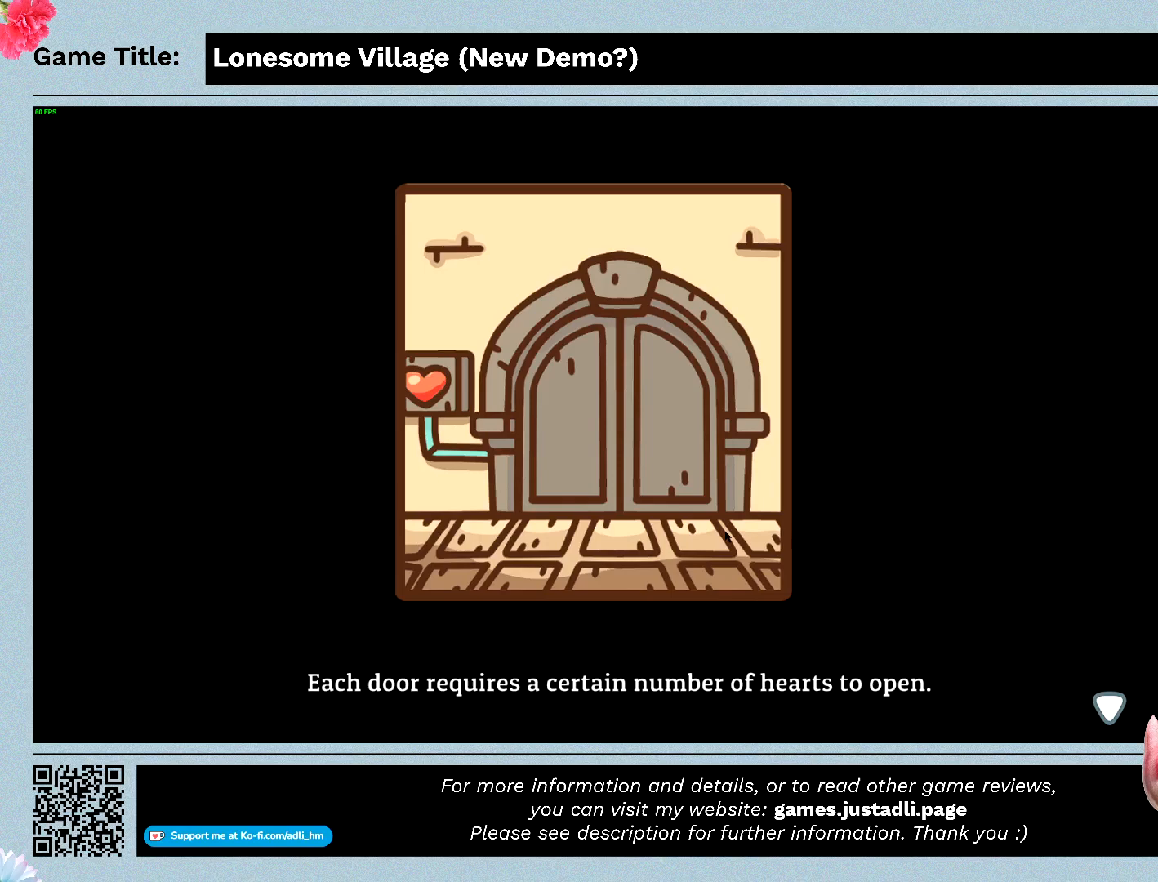
{"keys": ["space"], "events": [[133, "space", "down"]]}
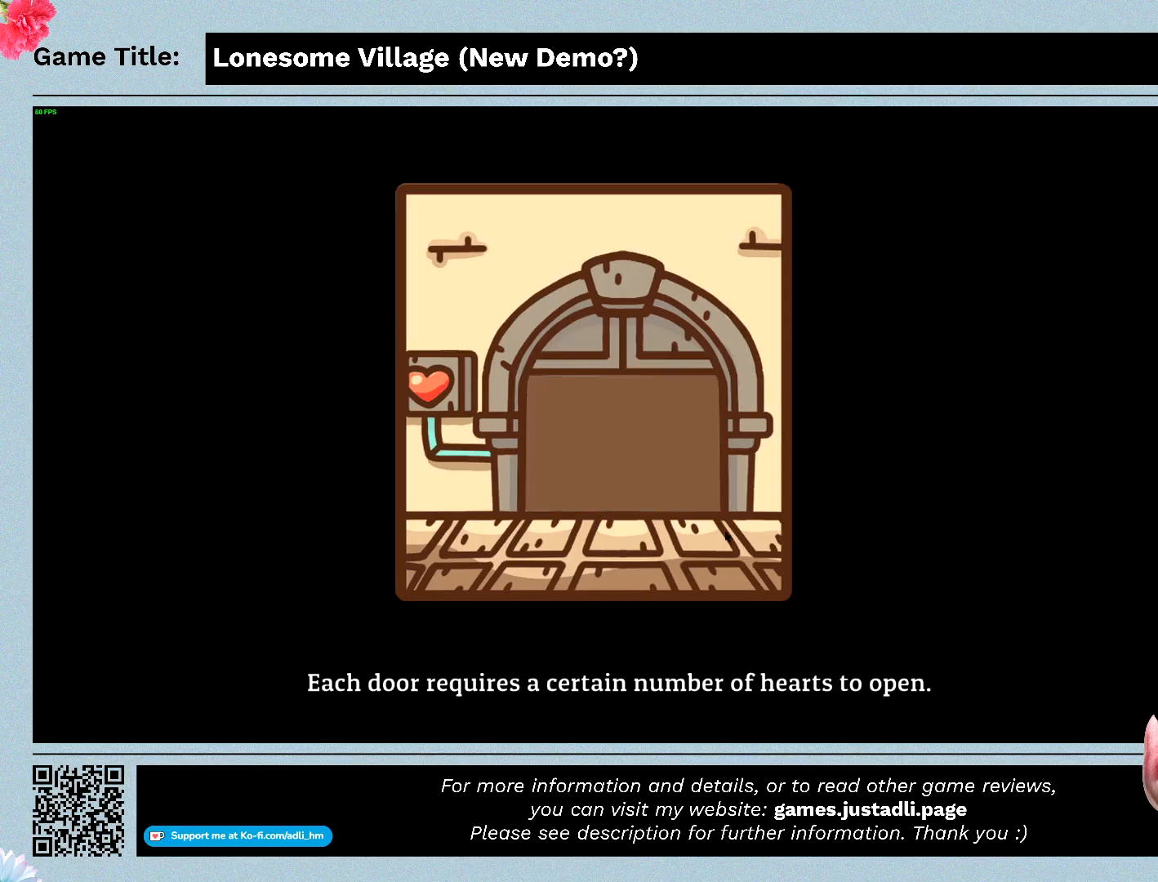
{"keys": [], "events": [[67, "space", "up"]]}
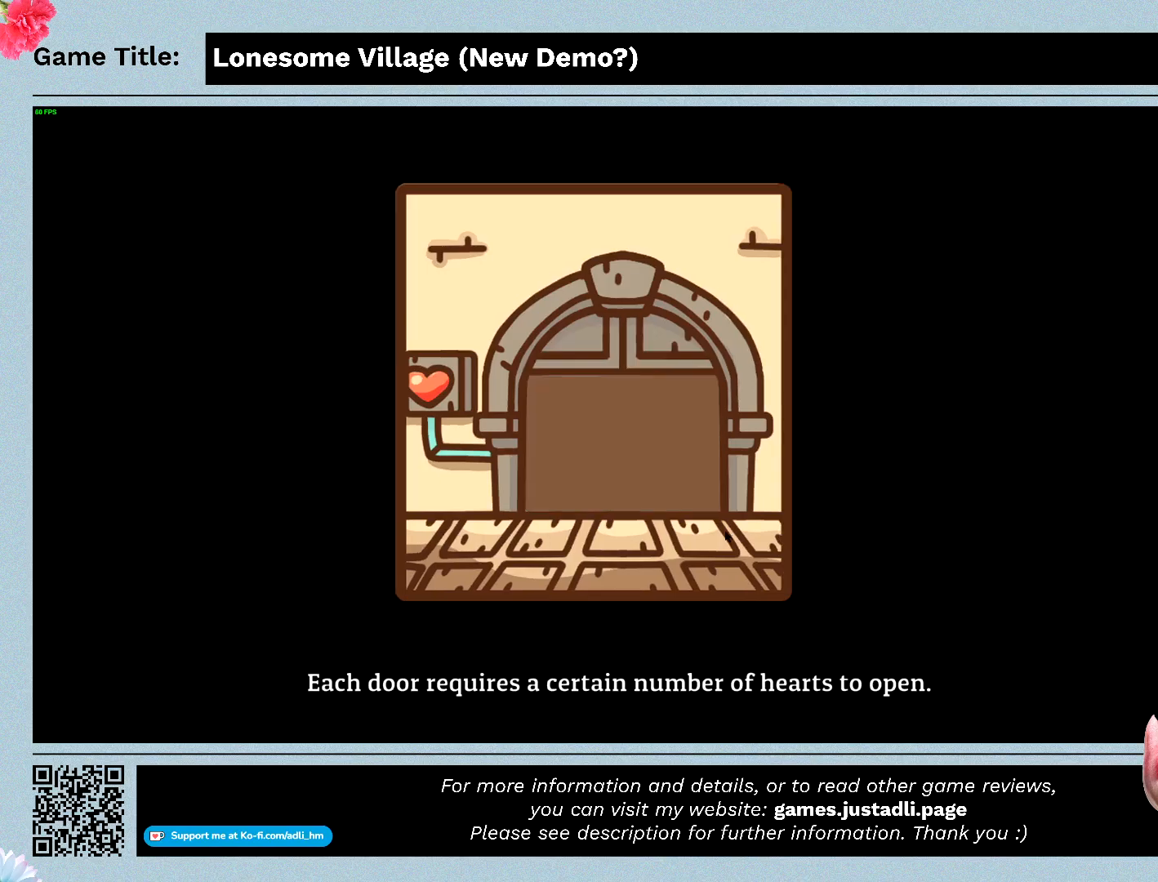
{"keys": [], "events": []}
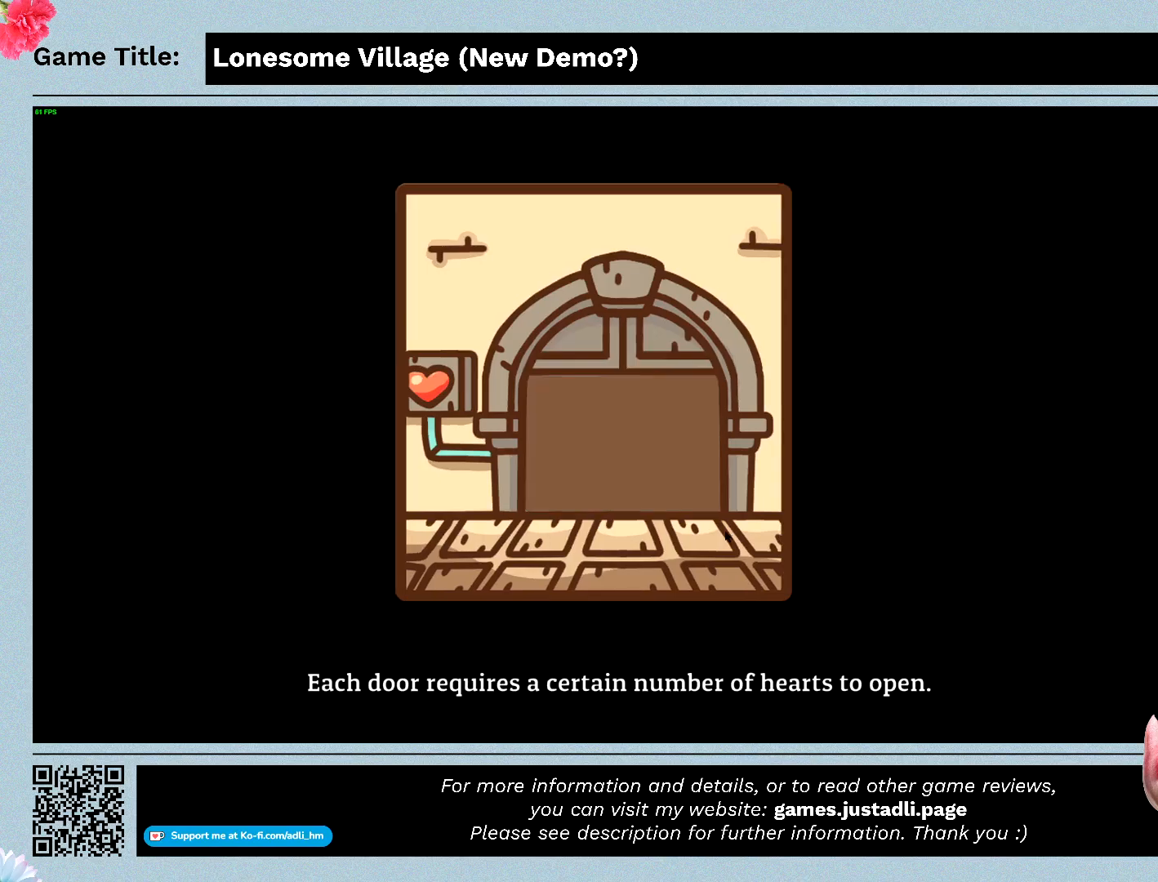
{"keys": ["space"], "events": [[133, "space", "down"]]}
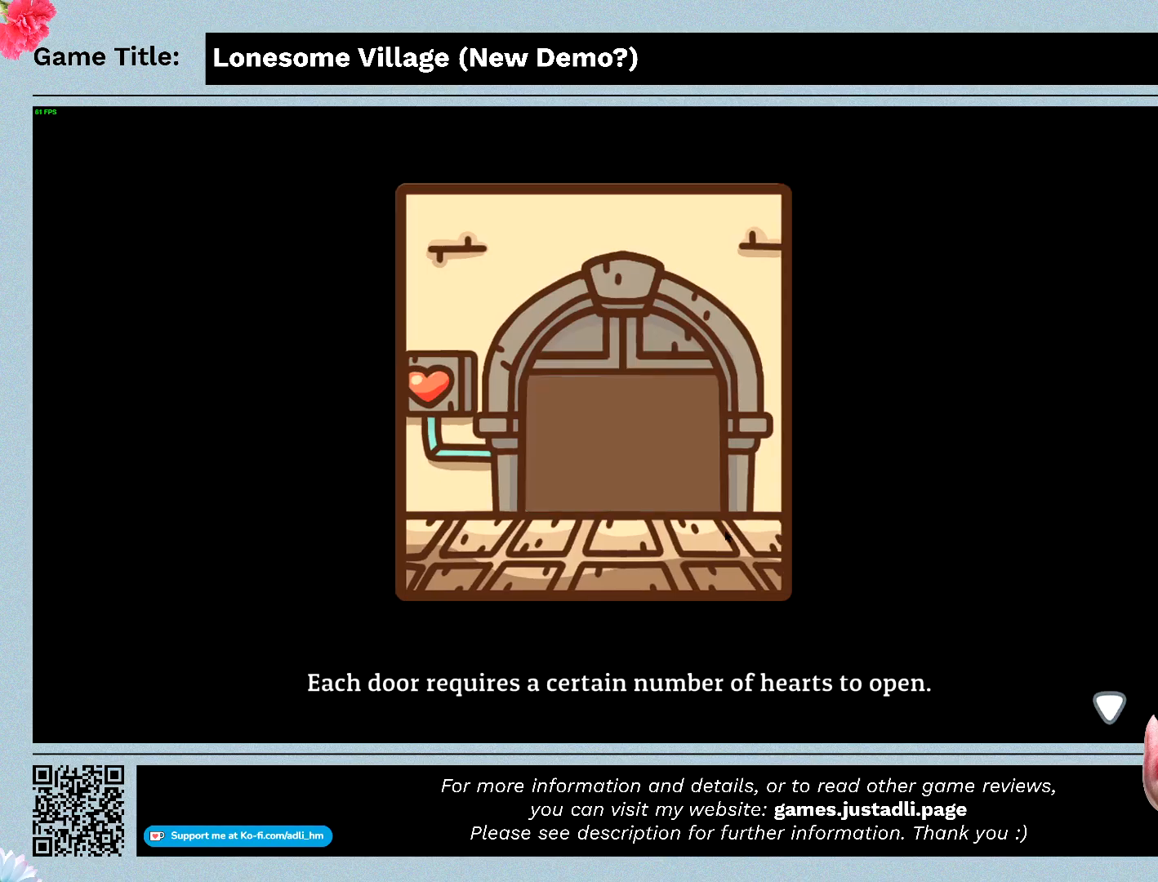
{"keys": [], "events": [[100, "space", "up"]]}
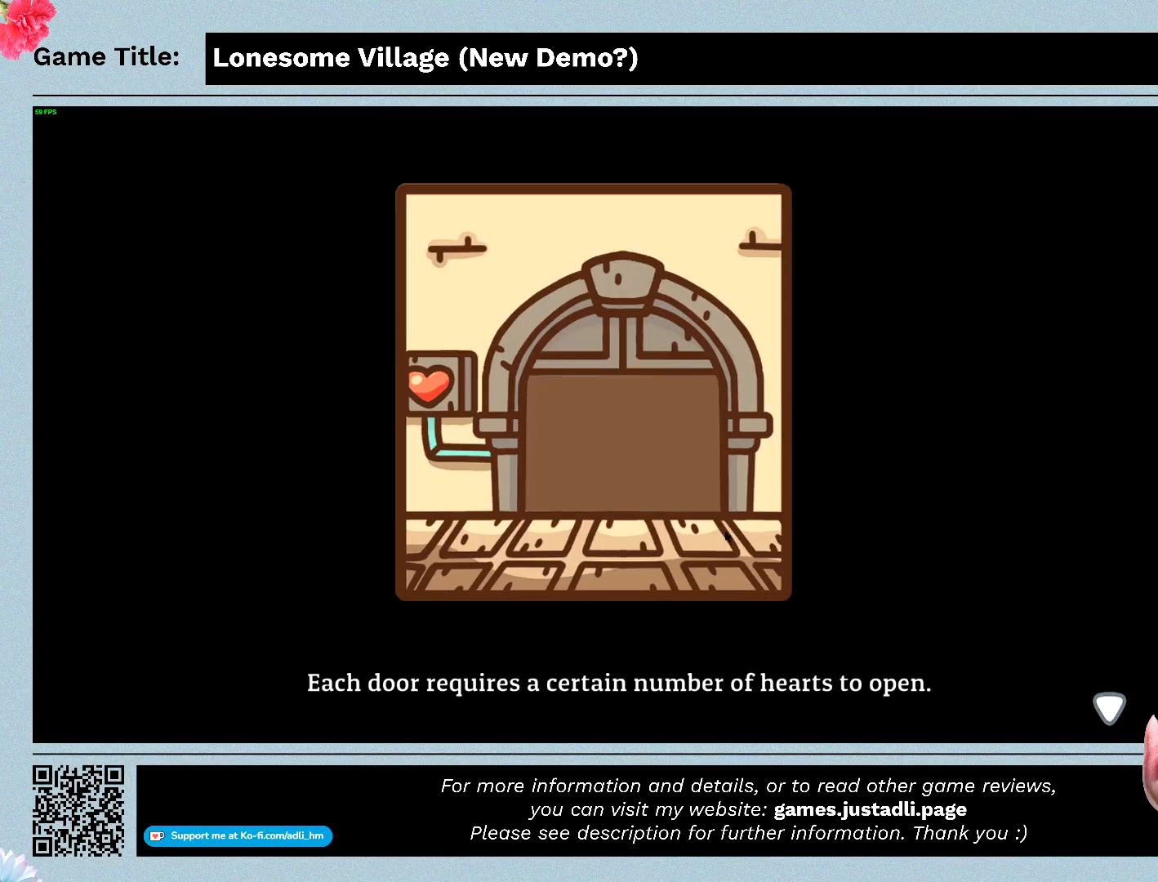
{"keys": ["space"], "events": [[200, "space", "down"]]}
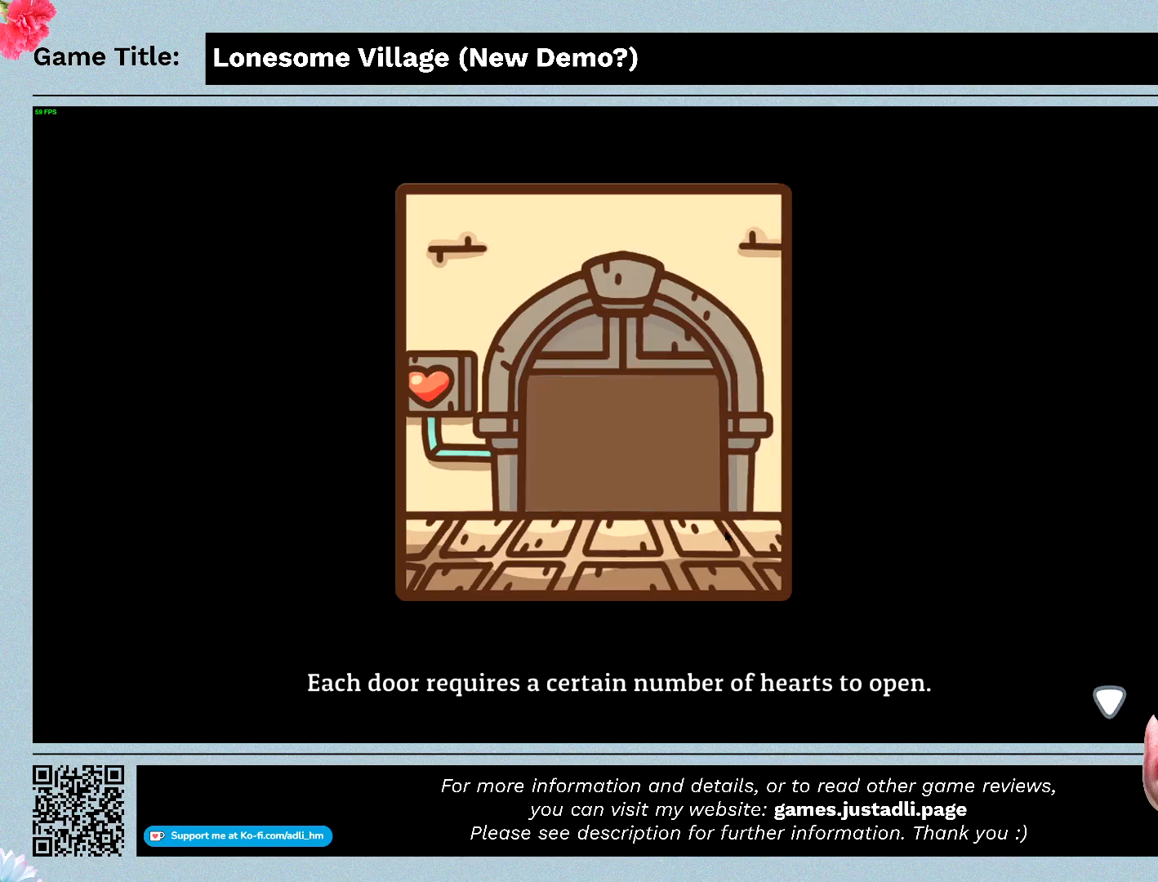
{"keys": [], "events": [[167, "space", "up"]]}